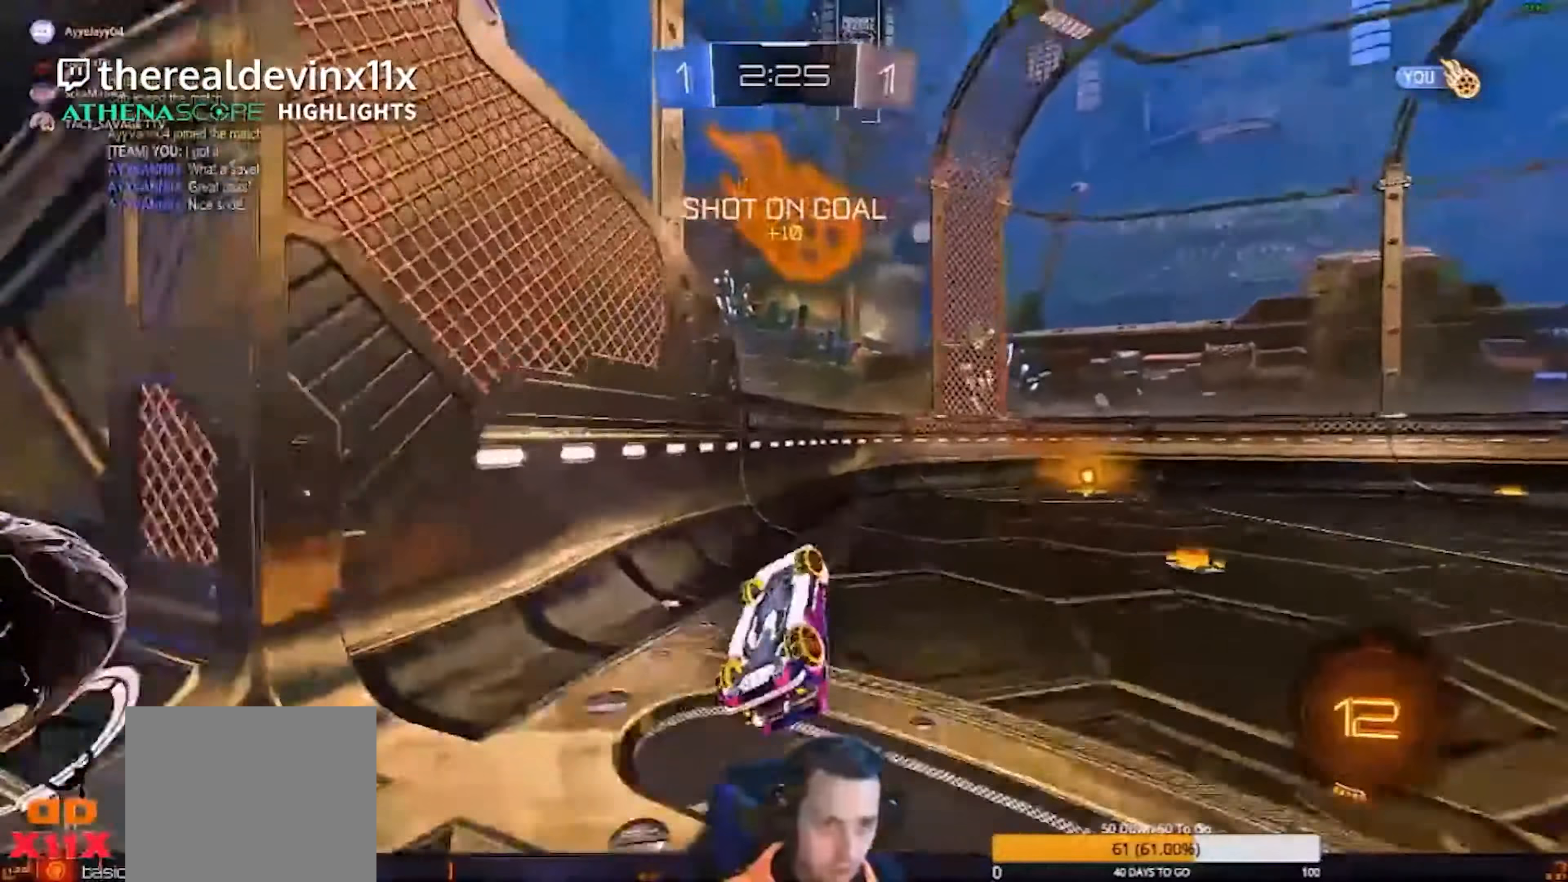
Gameplay with a controller (PlayStation layout); each line is a JSON object with the inputs held at the frame after it. "events" lists button and stick changes between this image and that frame as [ms after this image, input, new state], when the widget could be followed in between. Not read: R1 right_stick.
{"buttons": [], "left_stick": "left", "events": [[67, "CROSS", "up"], [134, "L1", "up"]]}
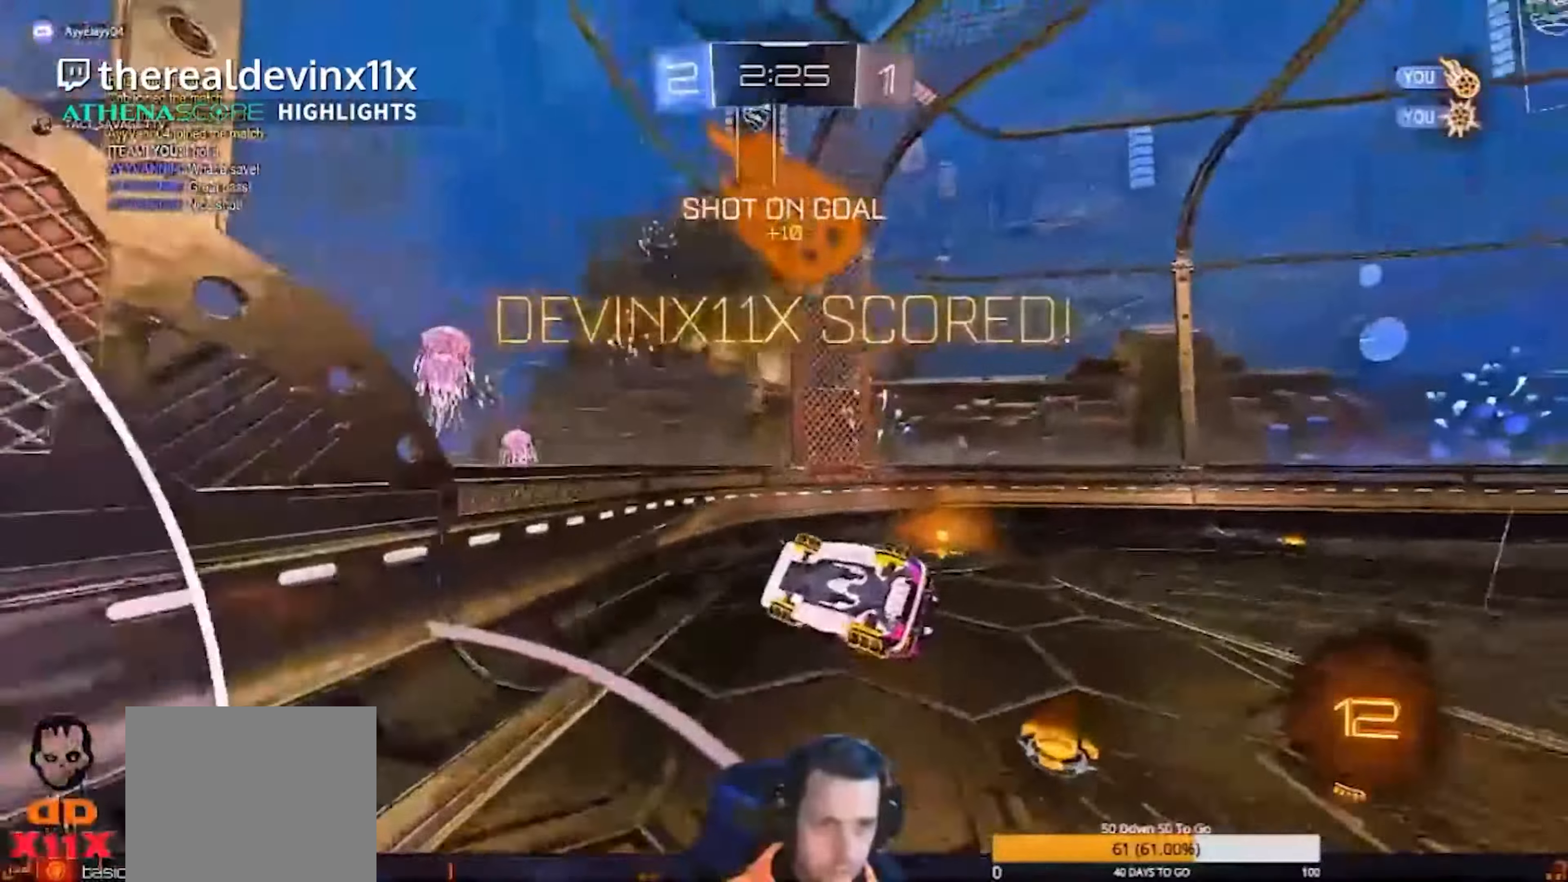
{"buttons": ["R2"], "left_stick": "down", "events": [[67, "TRIANGLE", "down"], [233, "TRIANGLE", "up"], [233, "left_stick", "down"], [500, "R2", "down"]]}
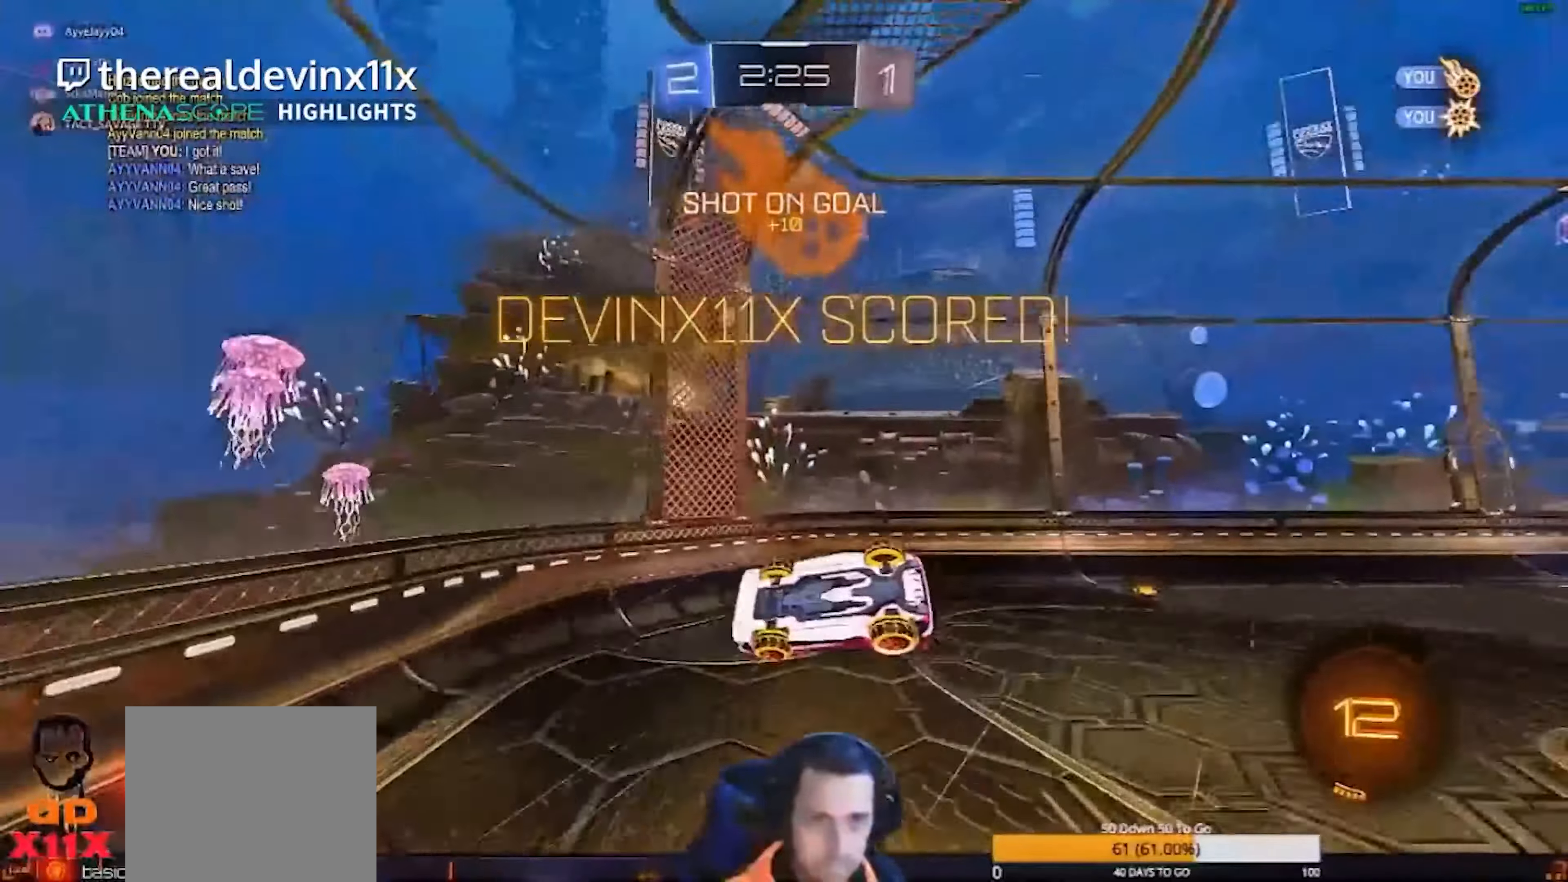
{"buttons": ["CIRCLE", "R2"], "left_stick": "center", "events": [[267, "left_stick", "down-right"], [468, "CIRCLE", "down"], [468, "left_stick", "center"]]}
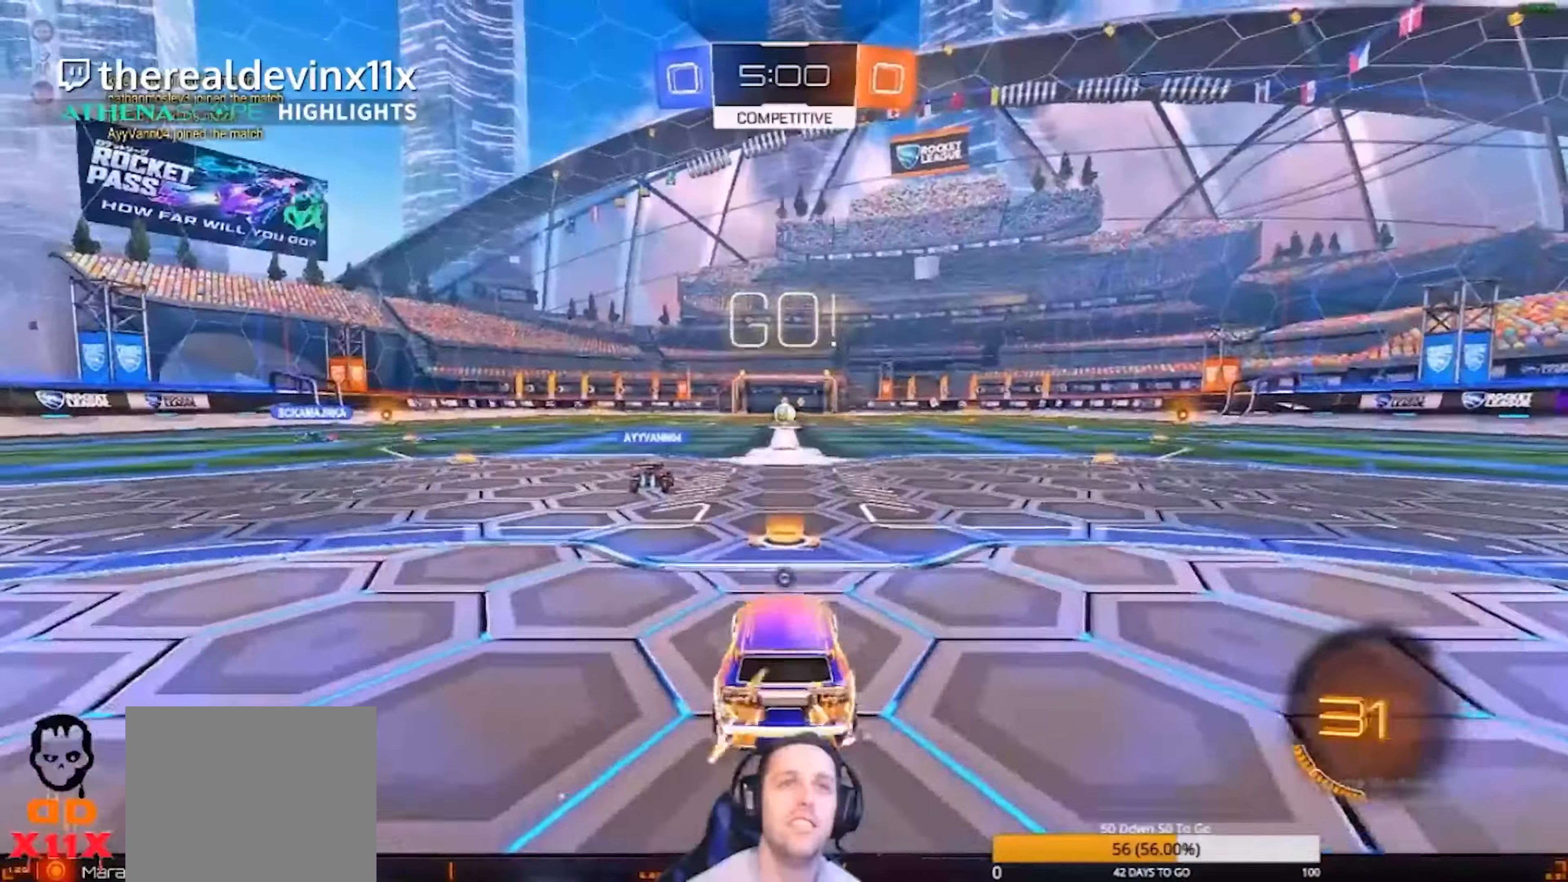
{"buttons": ["CIRCLE", "R2"], "left_stick": "right", "events": [[367, "left_stick", "right"]]}
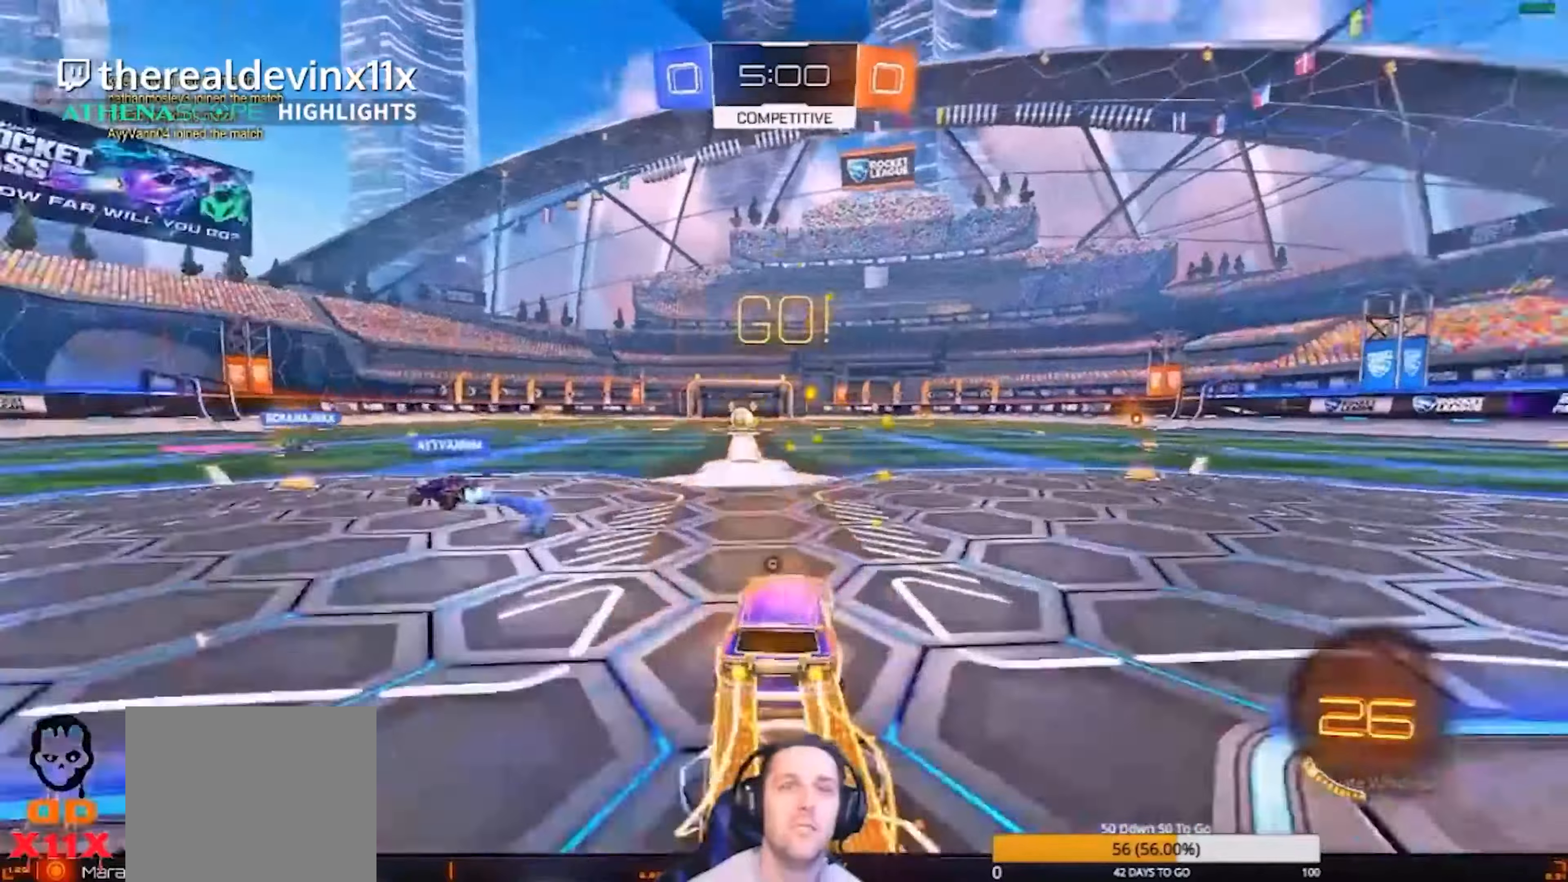
{"buttons": ["CIRCLE", "R2"], "left_stick": "right", "events": [[200, "CIRCLE", "up"], [233, "CIRCLE", "down"]]}
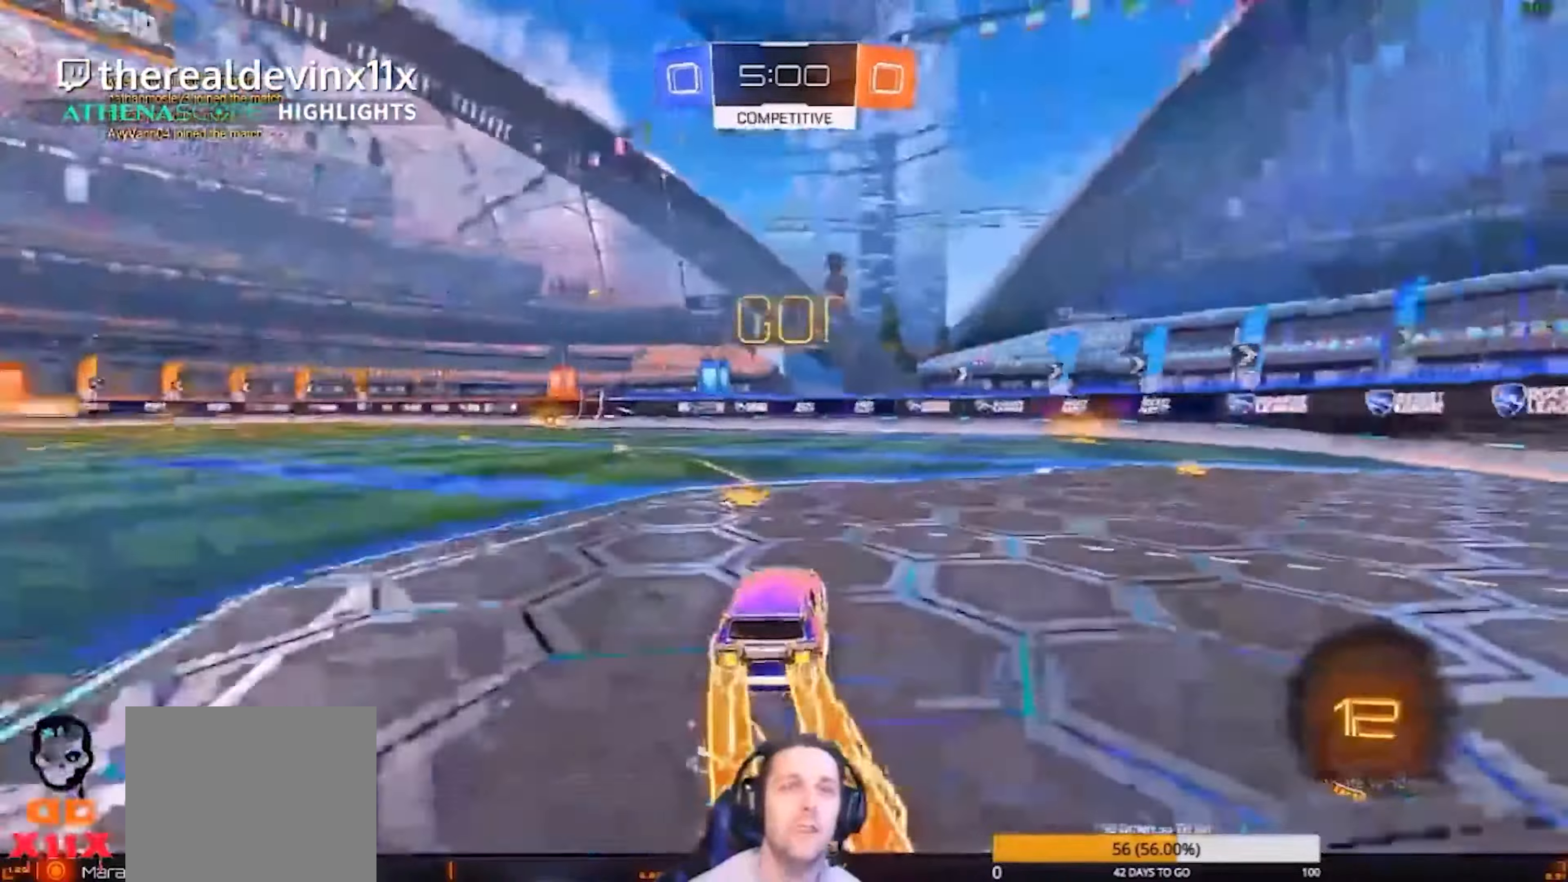
{"buttons": ["CROSS", "CIRCLE", "R2"], "left_stick": "right", "events": [[501, "CROSS", "down"]]}
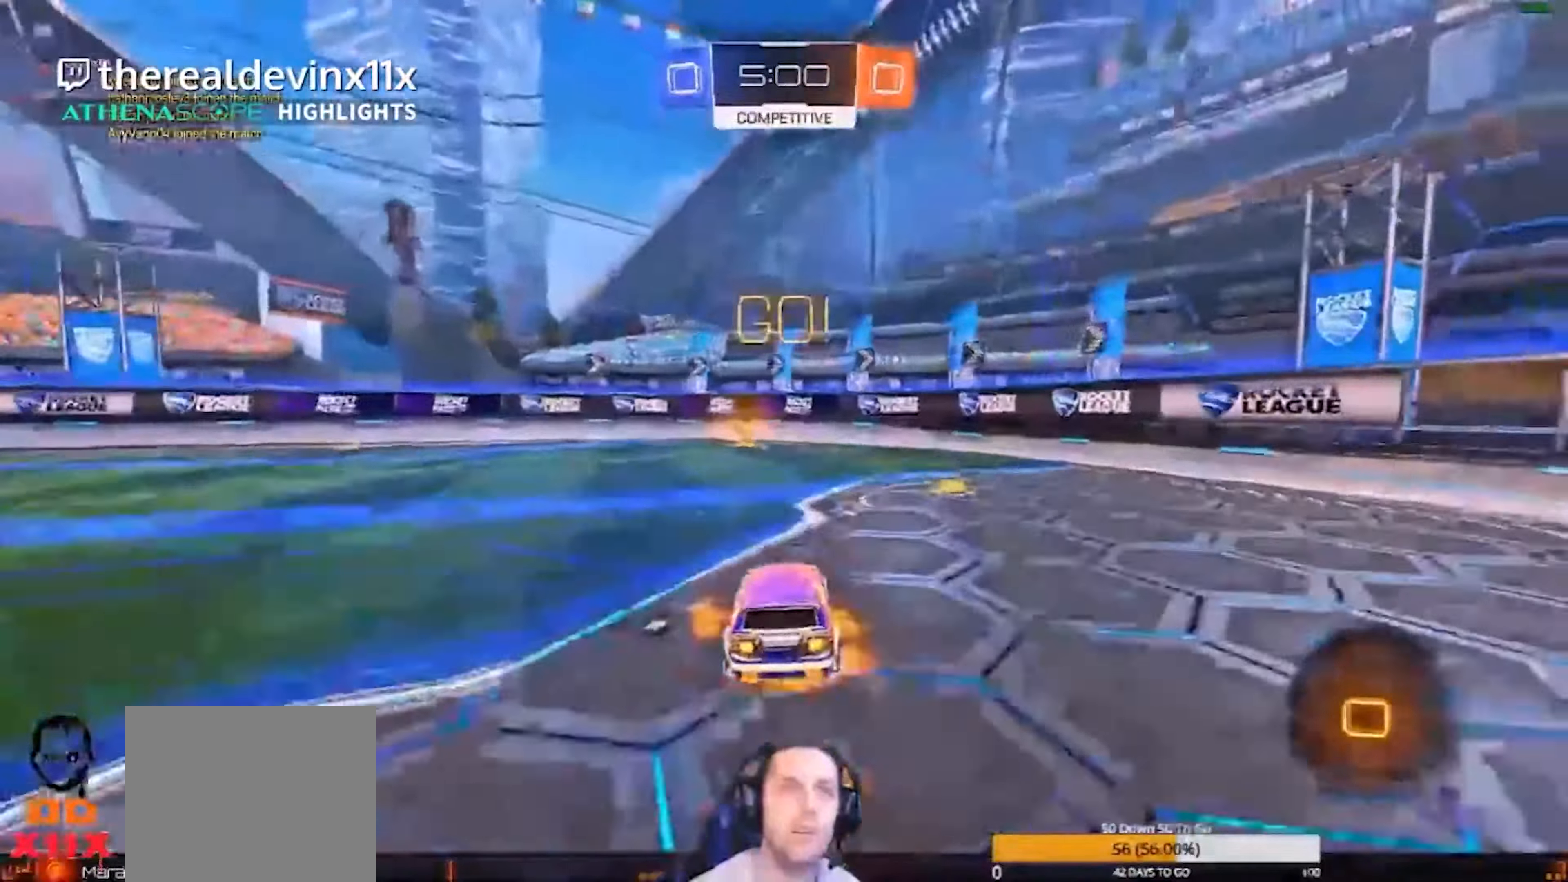
{"buttons": ["R2"], "left_stick": "left", "events": [[33, "left_stick", "up"], [200, "left_stick", "center"], [233, "CIRCLE", "up"], [233, "CROSS", "up"], [434, "left_stick", "left"]]}
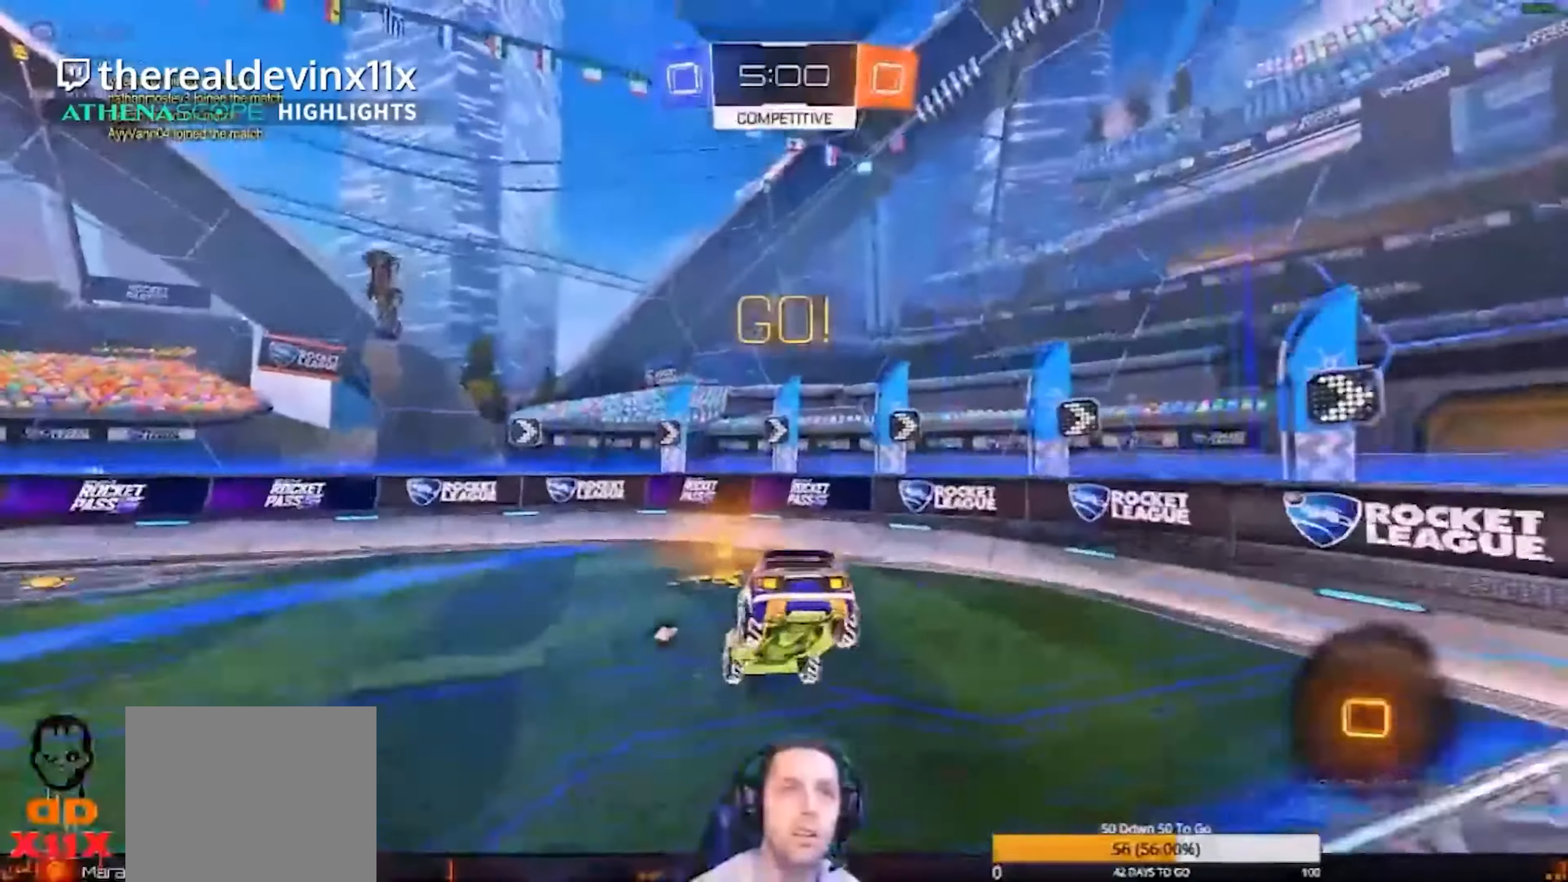
{"buttons": ["TRIANGLE", "L1", "R2"], "left_stick": "left", "events": [[67, "left_stick", "center"], [134, "left_stick", "down"], [334, "L1", "down"], [334, "left_stick", "left"], [401, "TRIANGLE", "down"]]}
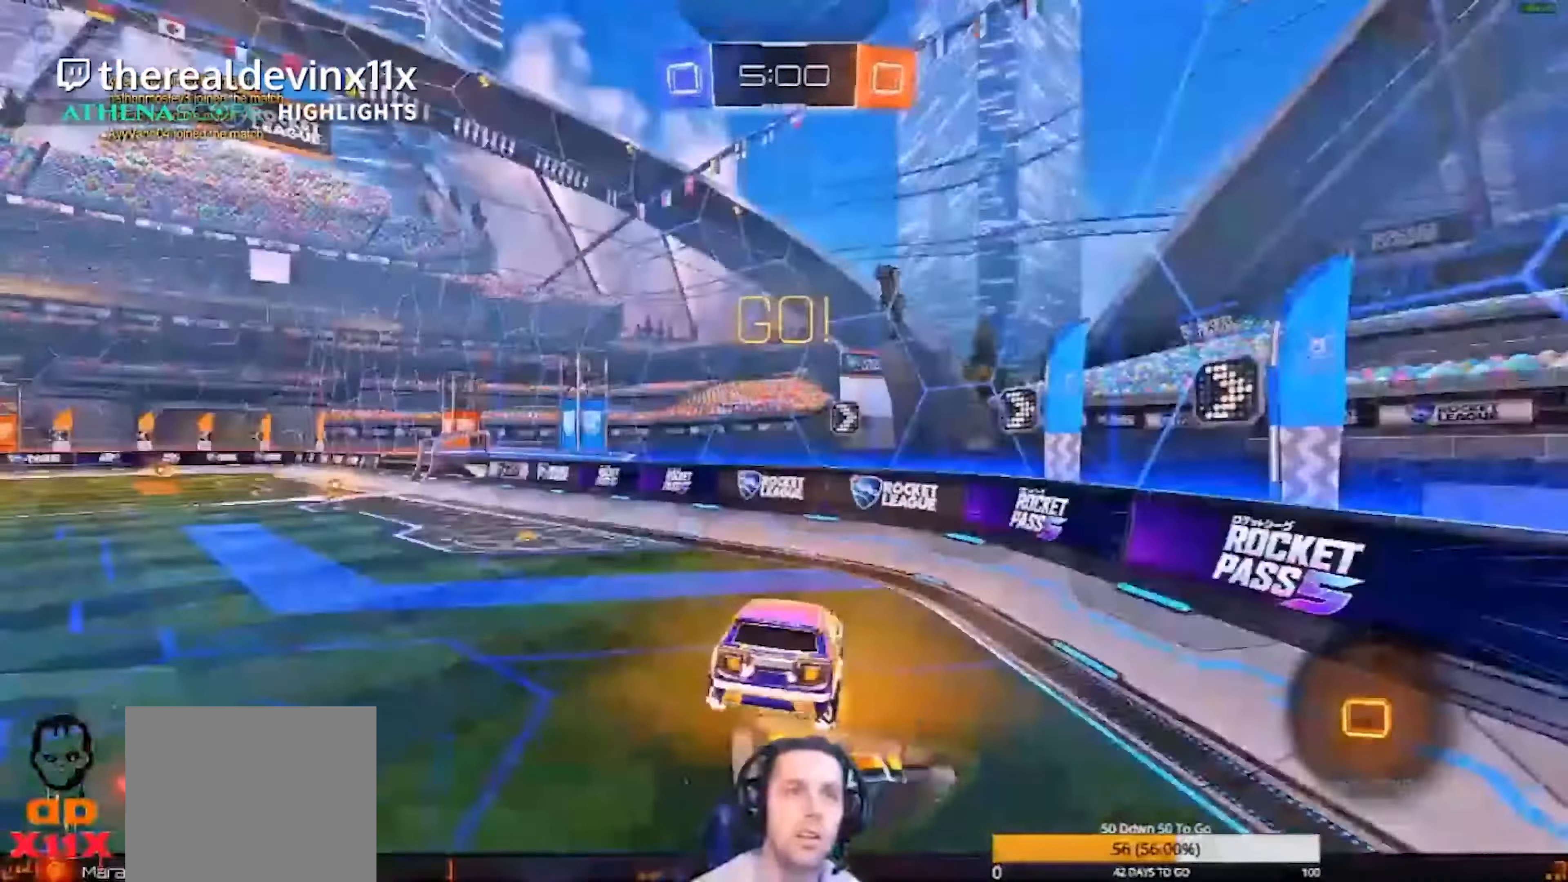
{"buttons": ["TRIANGLE", "R2"], "left_stick": "left", "events": [[133, "L1", "up"], [333, "TRIANGLE", "up"], [367, "R2", "up"], [400, "TRIANGLE", "down"], [467, "R2", "down"]]}
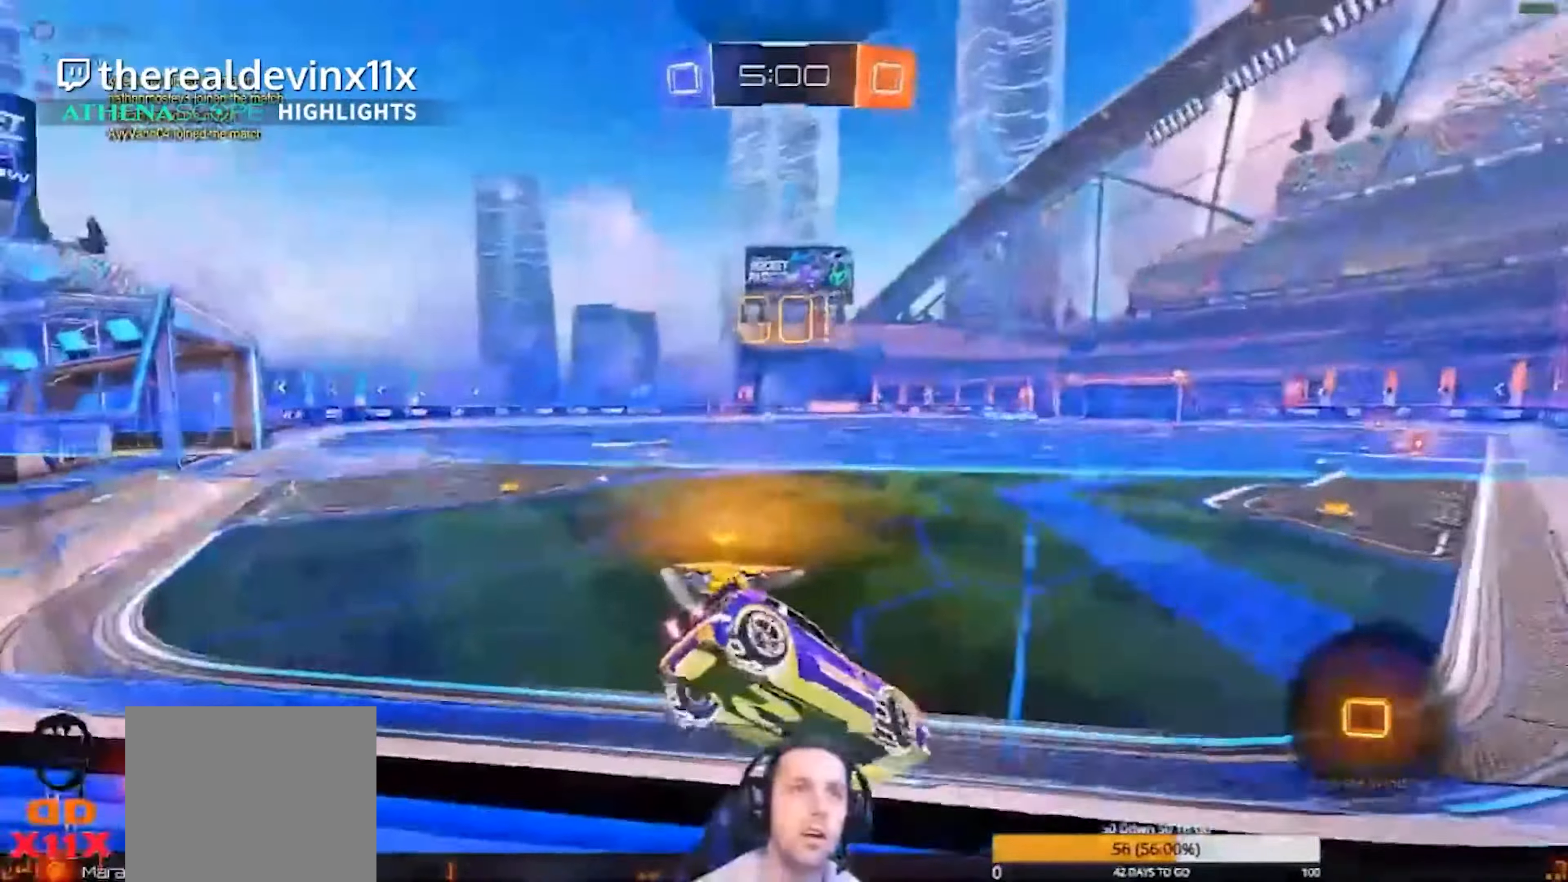
{"buttons": ["TRIANGLE", "R2"], "left_stick": "left", "events": [[301, "L1", "down"], [367, "L1", "up"]]}
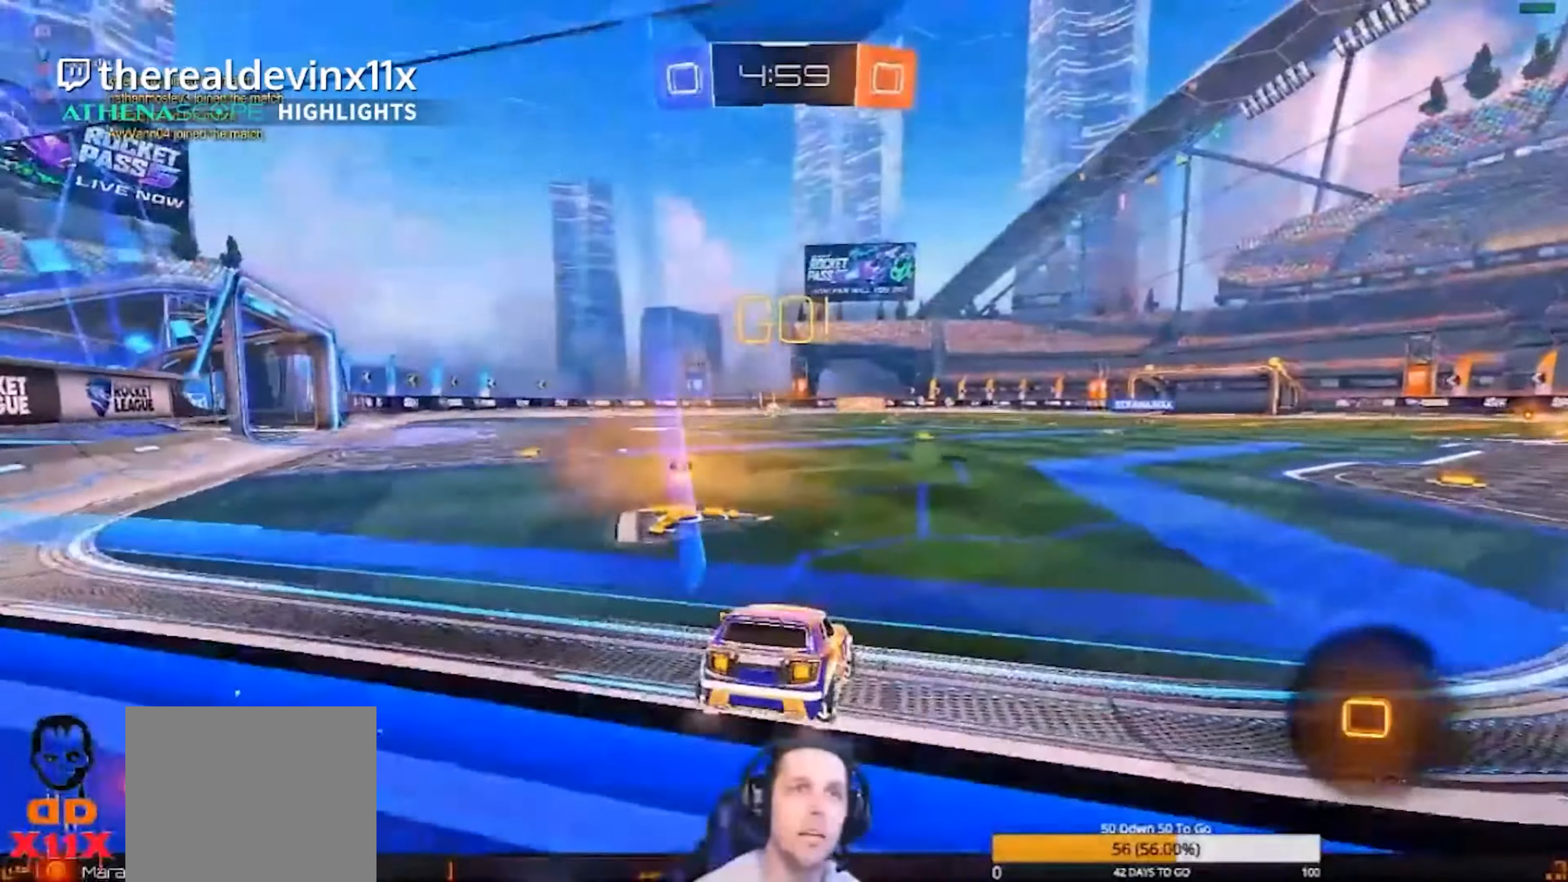
{"buttons": ["CIRCLE", "R2"], "left_stick": "right", "events": [[33, "TRIANGLE", "up"], [66, "CIRCLE", "down"], [267, "left_stick", "center"], [333, "left_stick", "right"]]}
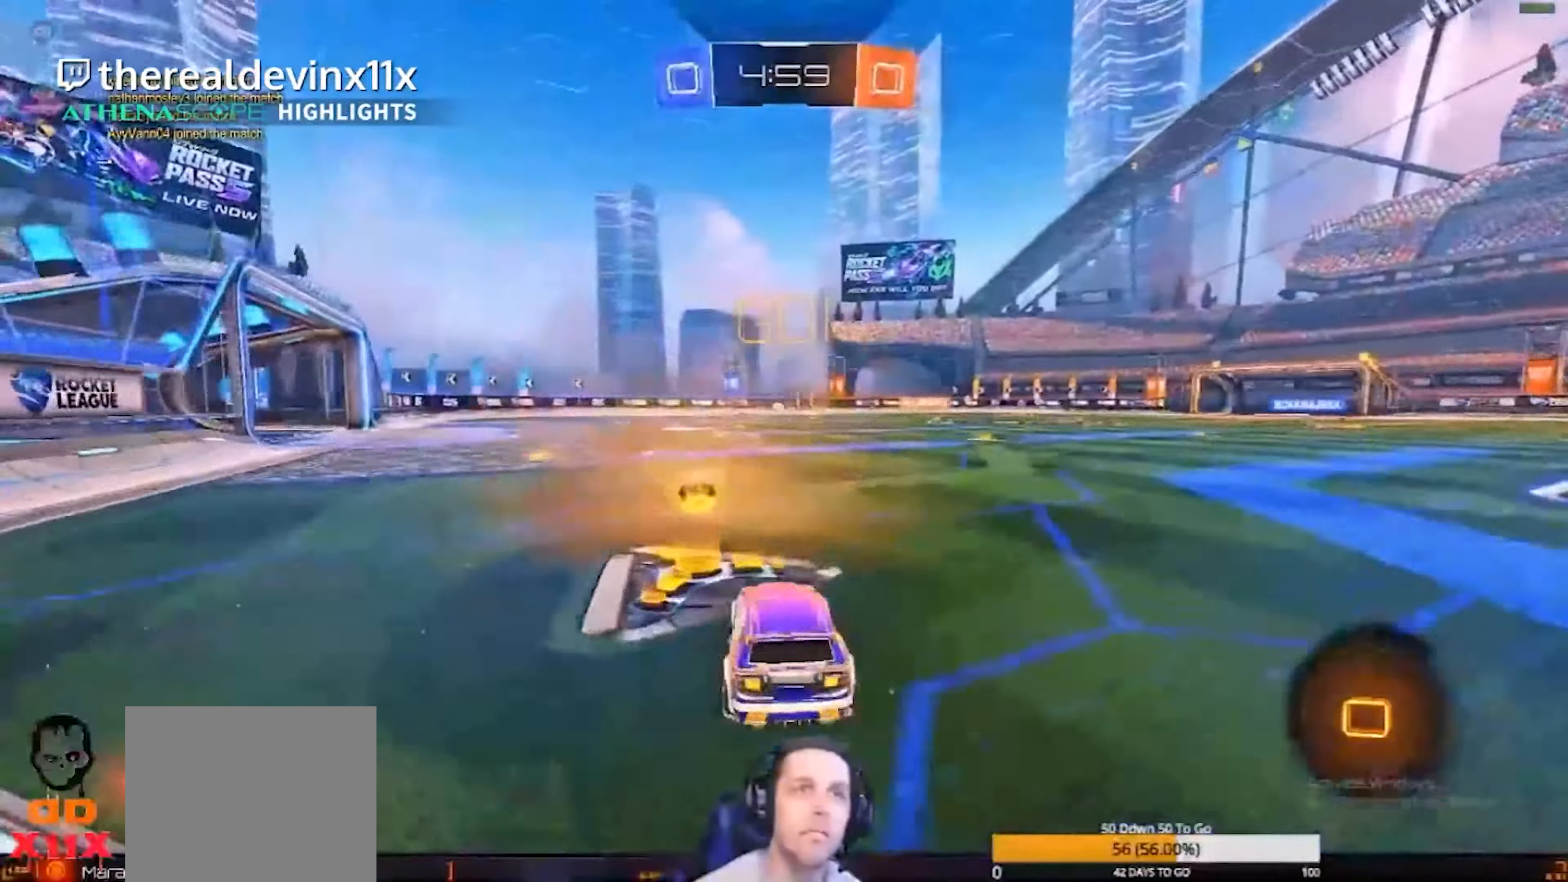
{"buttons": ["R2"], "left_stick": "up-right", "events": [[167, "left_stick", "center"], [200, "CROSS", "down"], [234, "L1", "down"], [234, "left_stick", "up-right"], [301, "CROSS", "up"], [401, "L1", "up"], [467, "CIRCLE", "up"]]}
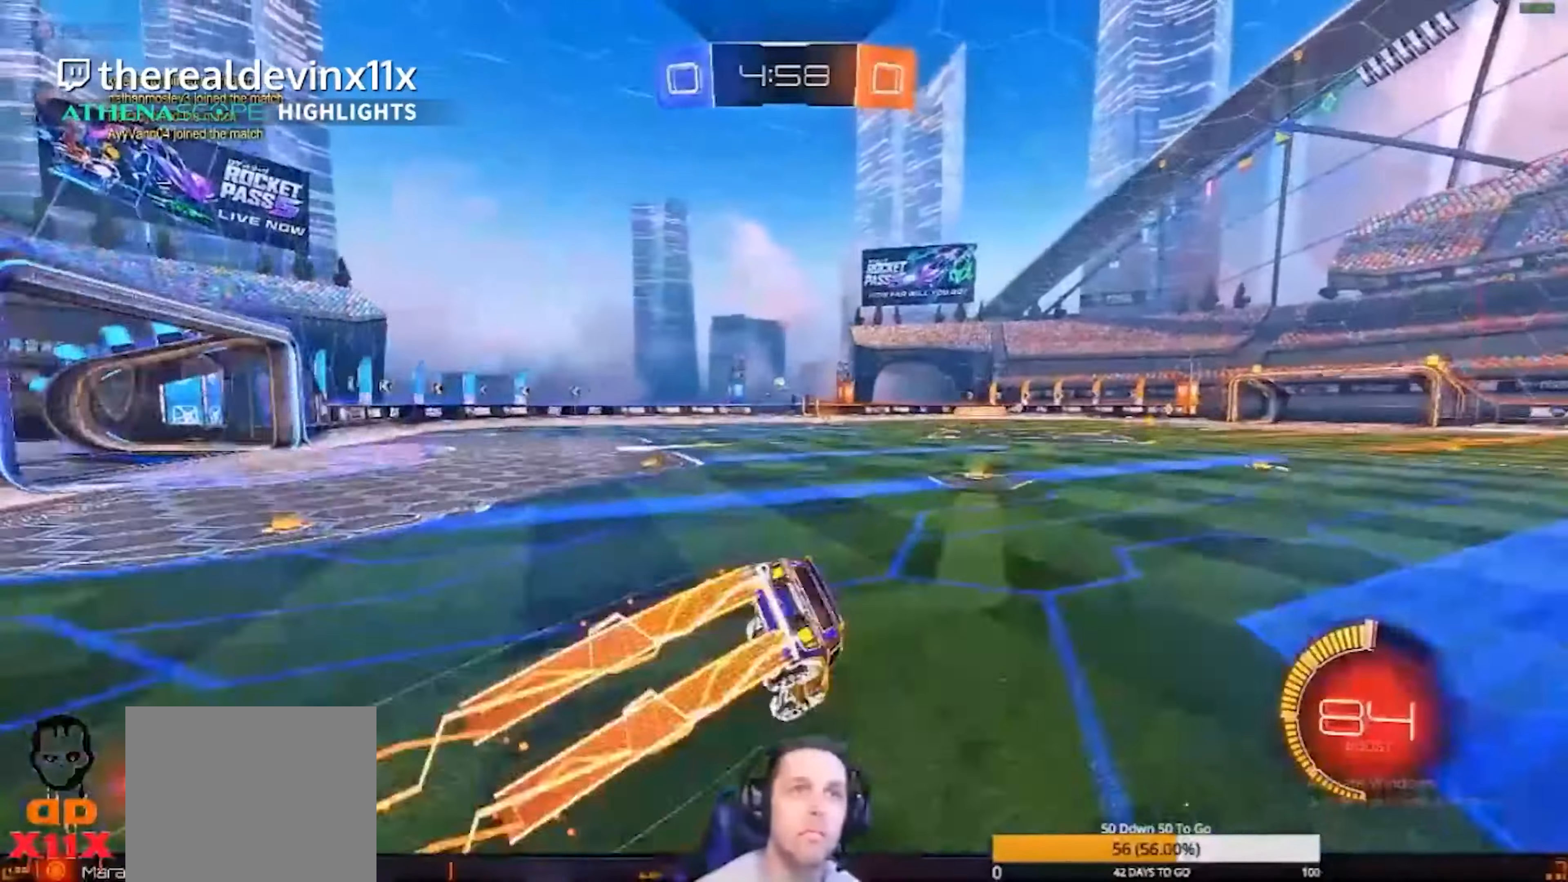
{"buttons": ["R2"], "left_stick": "right", "events": [[33, "left_stick", "center"], [400, "left_stick", "right"]]}
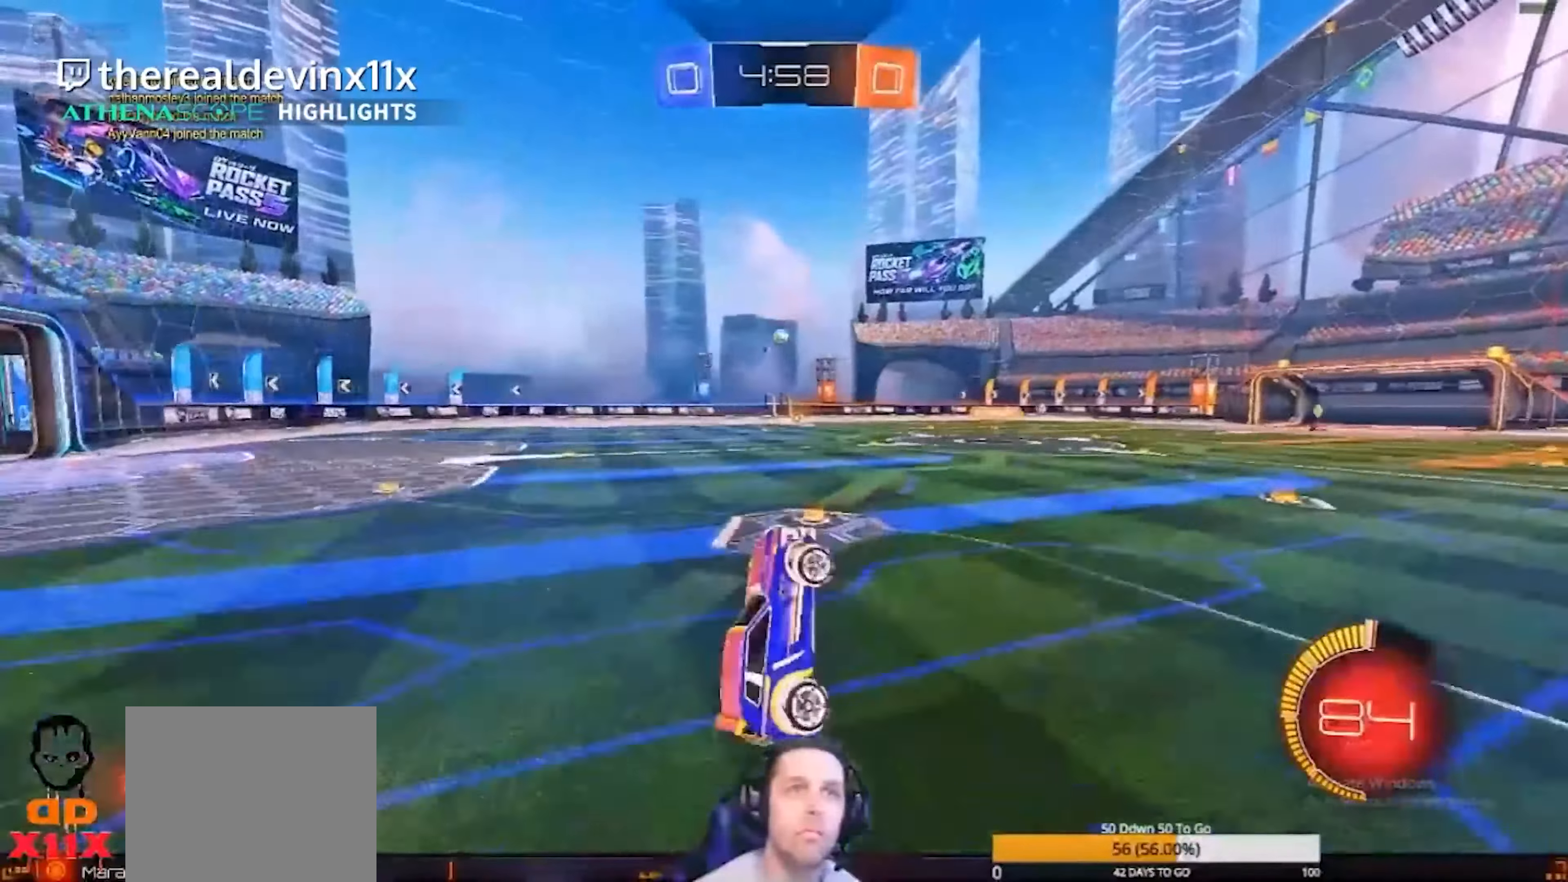
{"buttons": ["R2"], "left_stick": "center", "events": [[34, "left_stick", "center"]]}
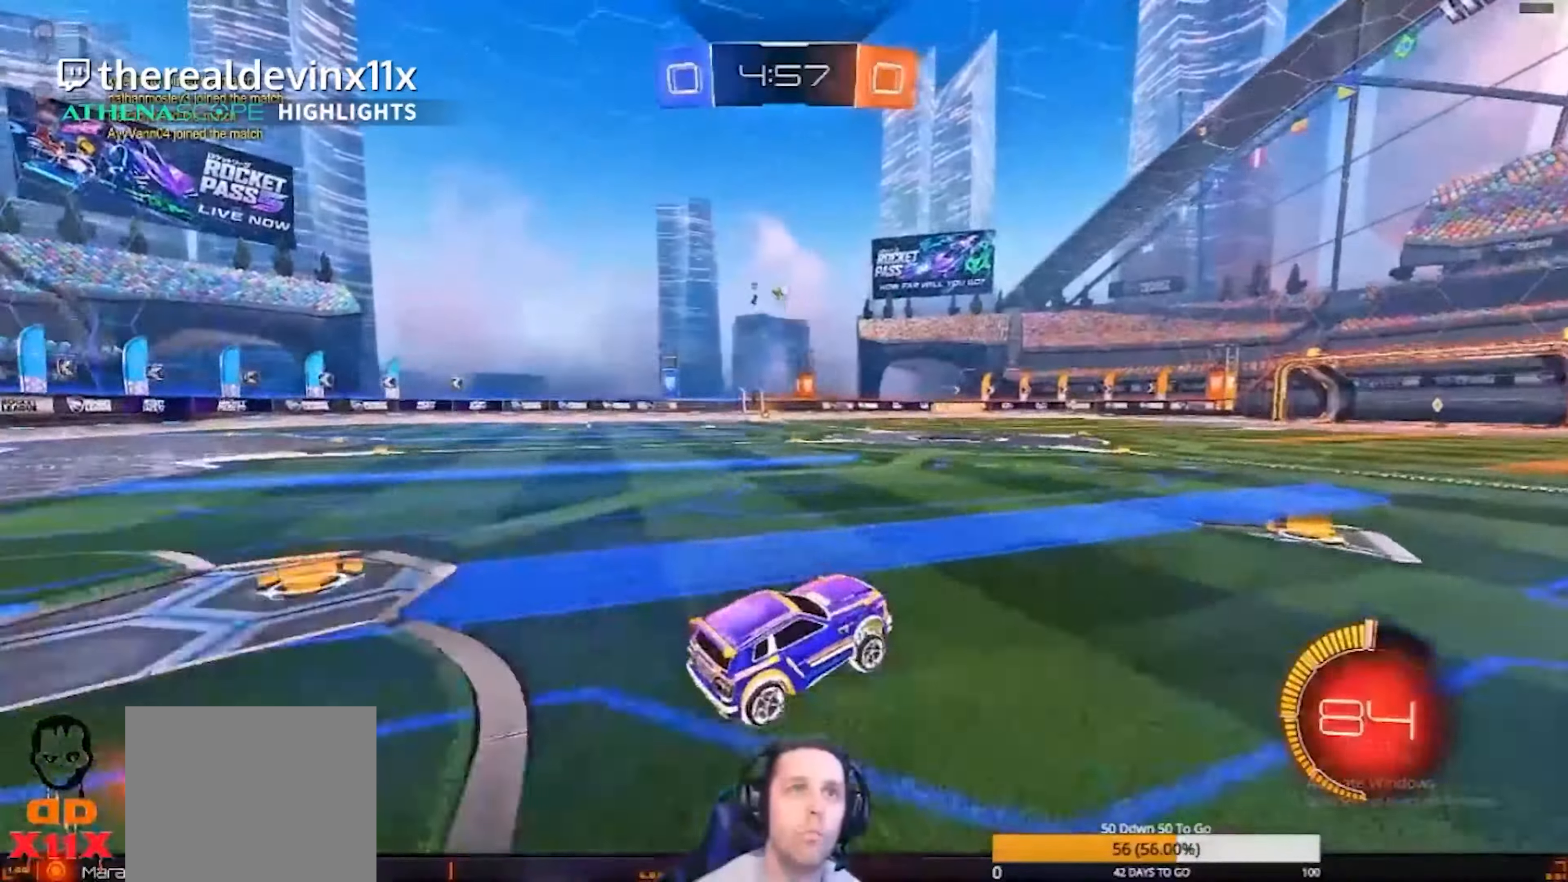
{"buttons": [], "left_stick": "center", "events": [[333, "R2", "up"]]}
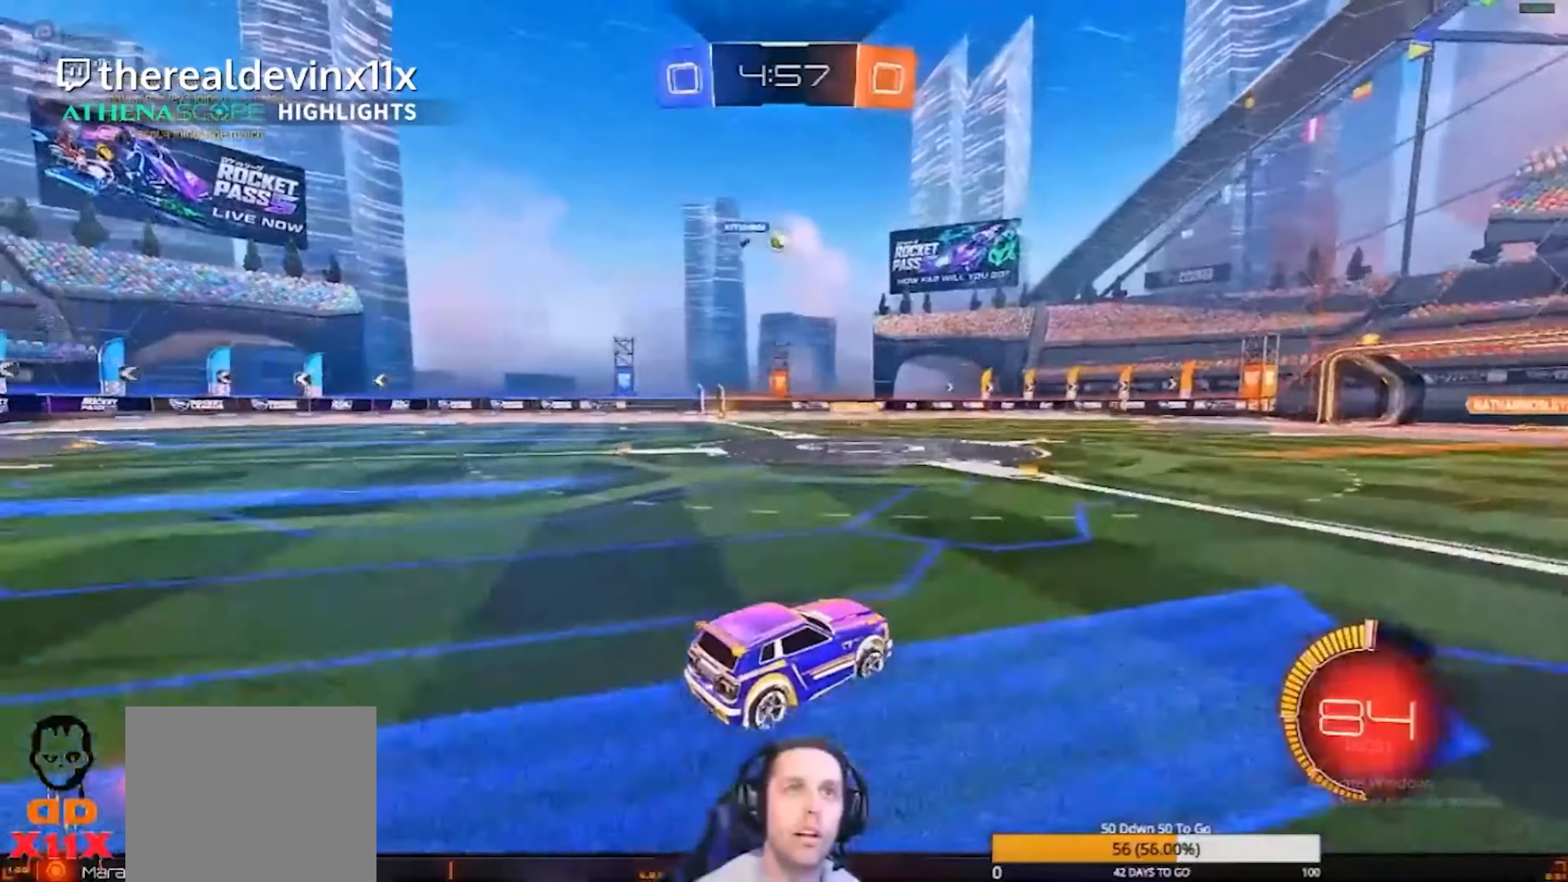
{"buttons": [], "left_stick": "center", "events": [[100, "R2", "down"], [500, "R2", "up"]]}
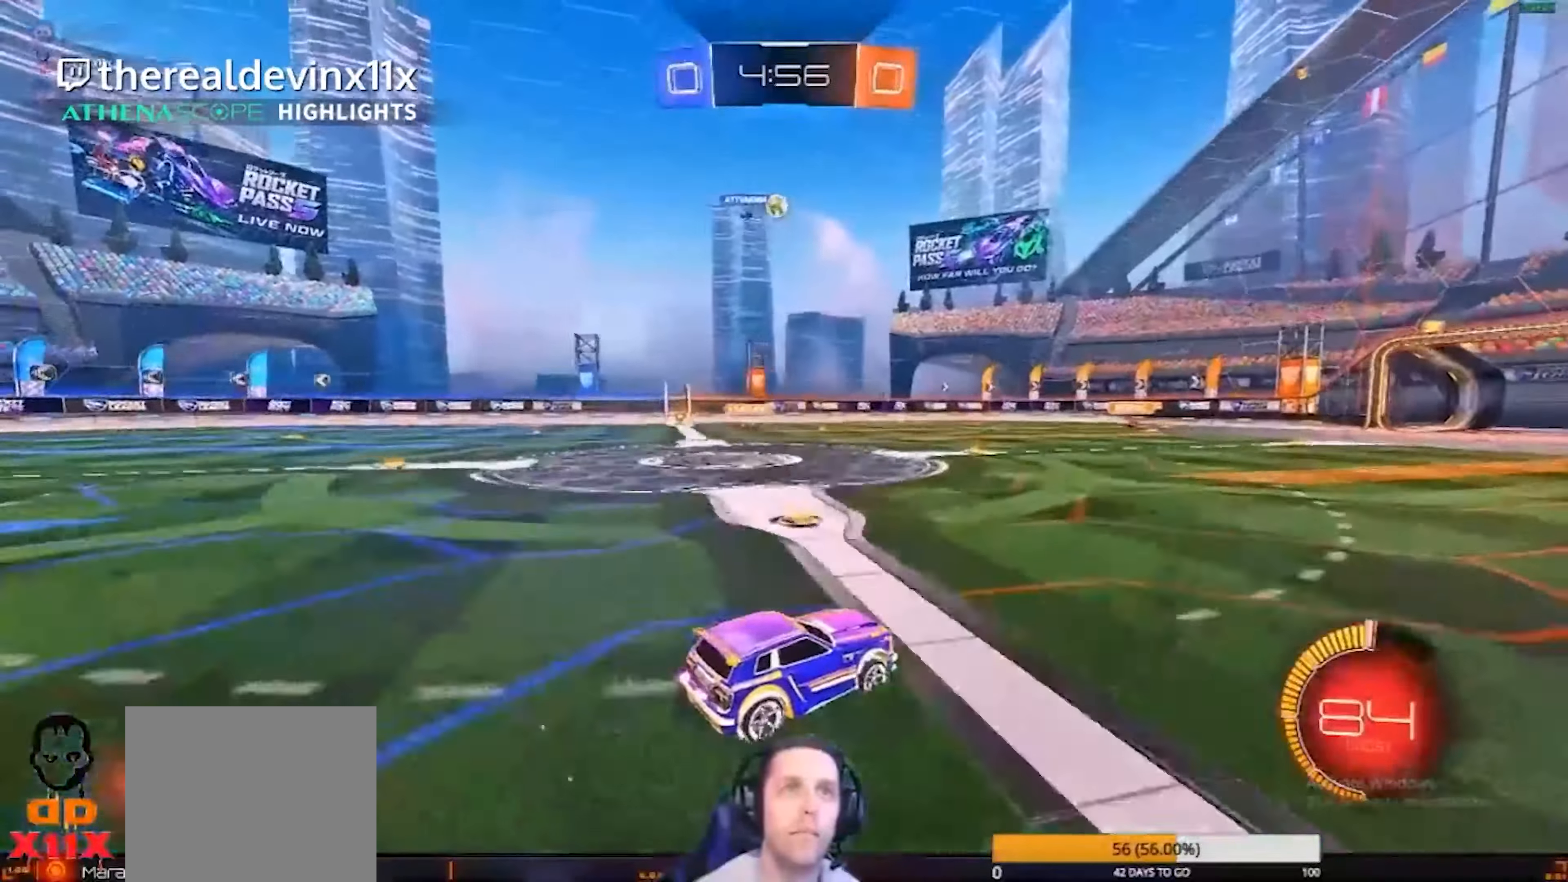
{"buttons": ["R2"], "left_stick": "center", "events": [[33, "R2", "down"]]}
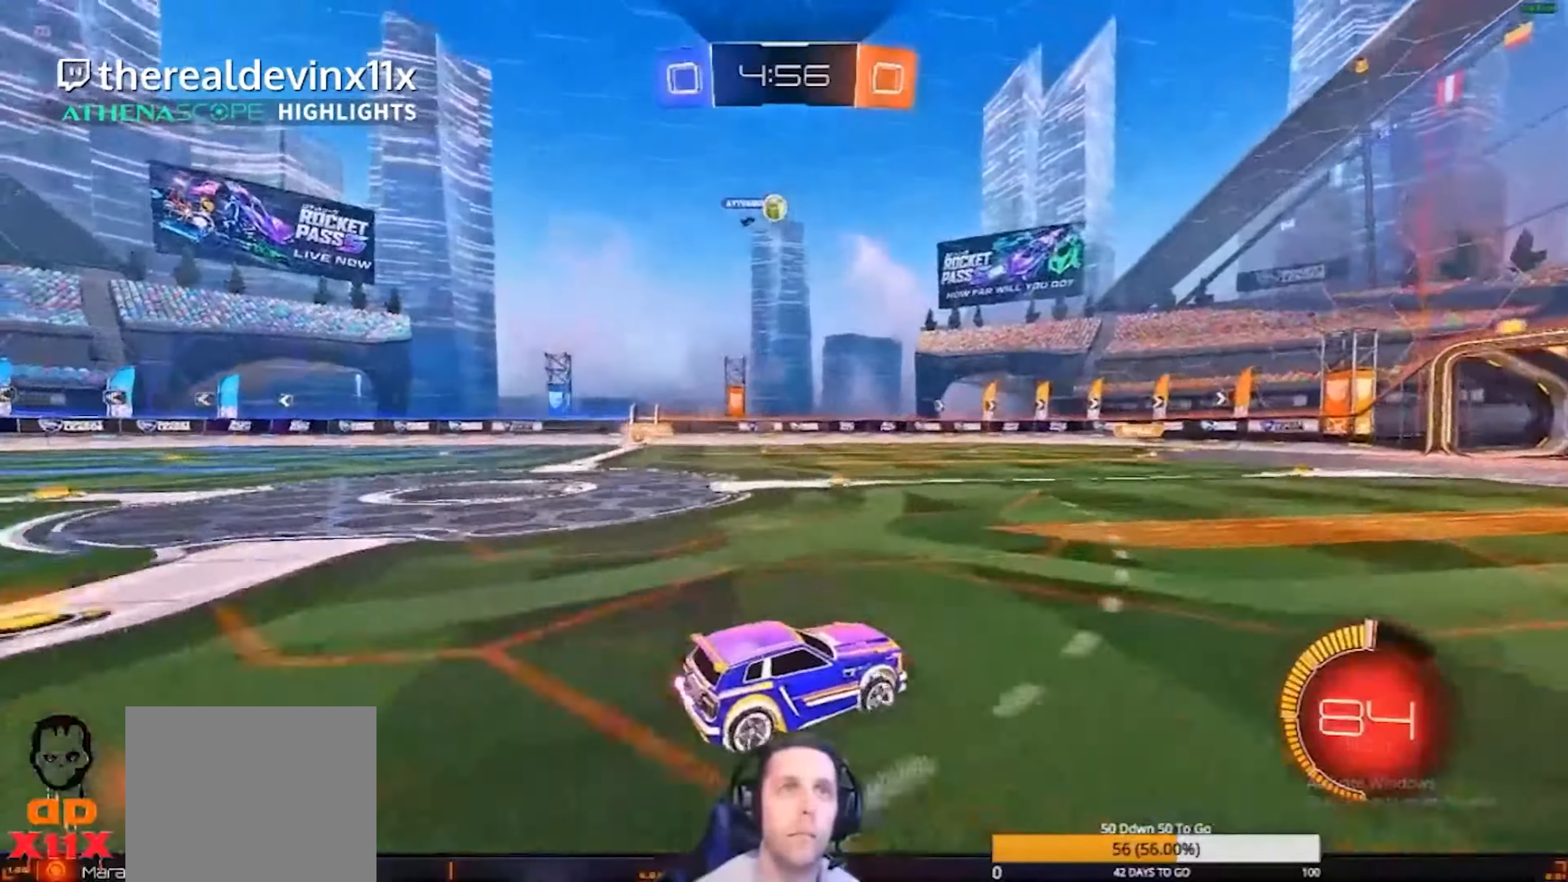
{"buttons": [], "left_stick": "center", "events": [[500, "R2", "up"]]}
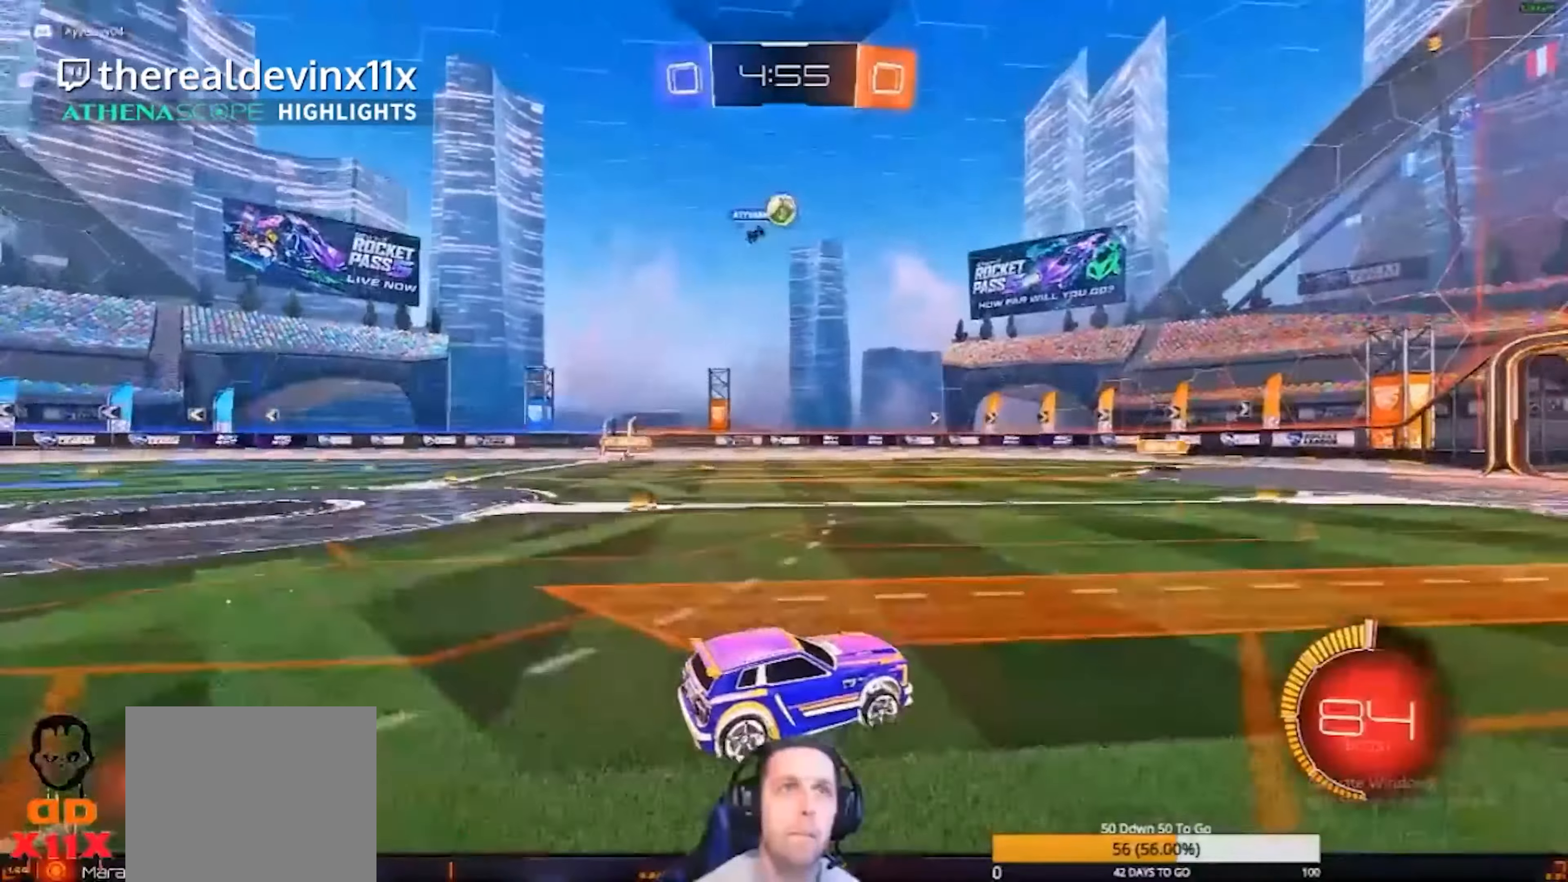
{"buttons": ["CIRCLE", "R2"], "left_stick": "down", "events": [[234, "CROSS", "down"], [267, "left_stick", "down"], [300, "R2", "down"], [400, "CROSS", "up"], [467, "CIRCLE", "down"]]}
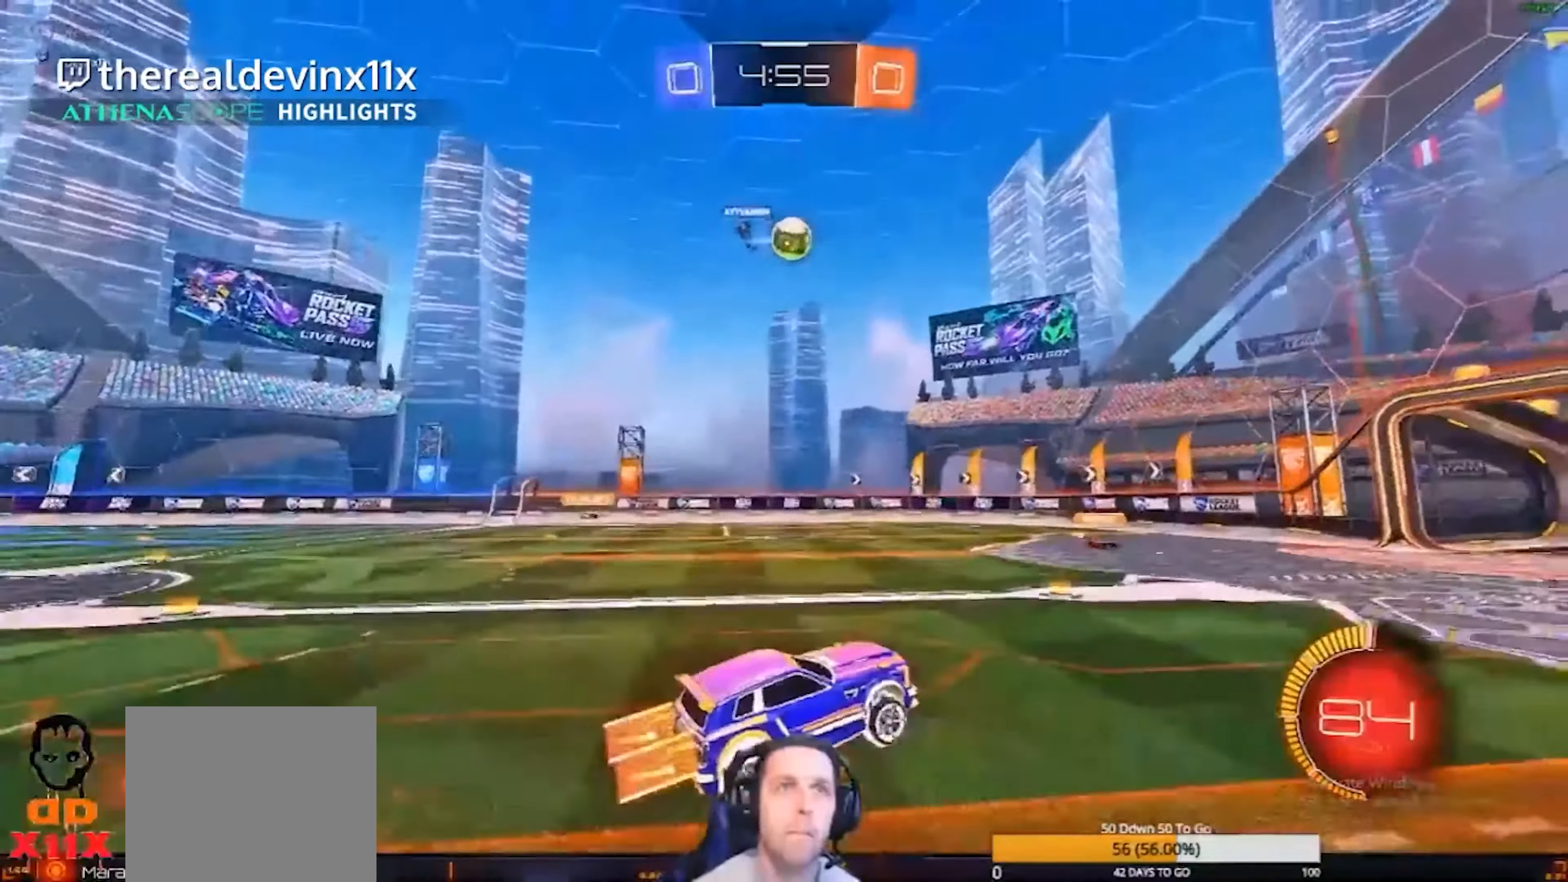
{"buttons": ["CIRCLE", "R2"], "left_stick": "center", "events": [[33, "CROSS", "down"], [33, "left_stick", "center"], [166, "CROSS", "up"], [166, "left_stick", "right"], [200, "CIRCLE", "up"], [200, "L1", "down"], [400, "L1", "up"], [433, "CIRCLE", "down"], [467, "left_stick", "center"]]}
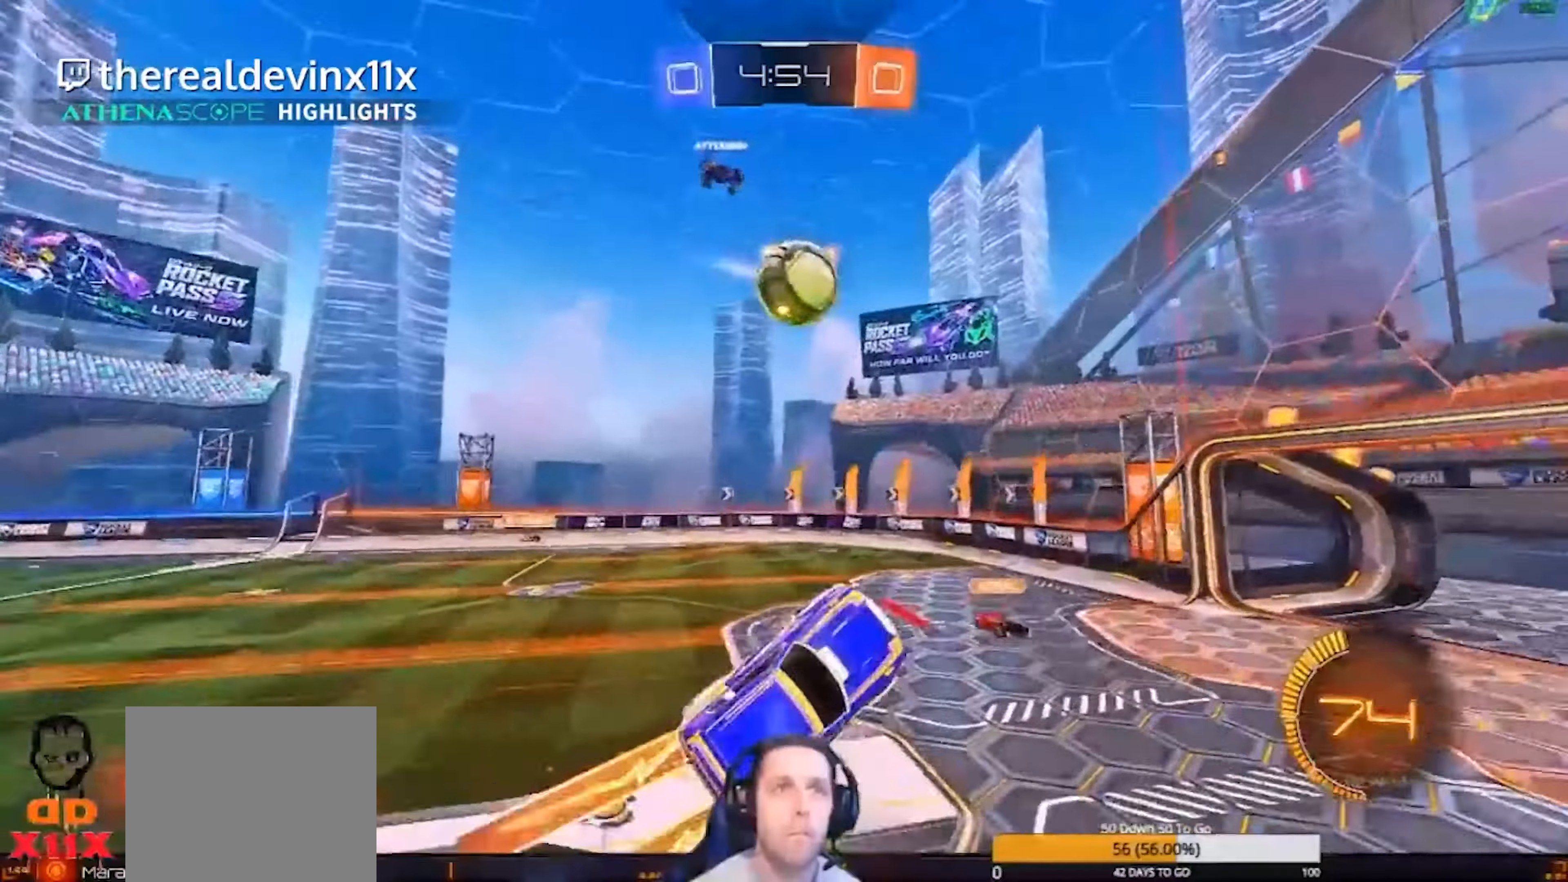
{"buttons": ["L1", "R2"], "left_stick": "right", "events": [[33, "left_stick", "down-left"], [134, "left_stick", "center"], [200, "L1", "down"], [200, "left_stick", "right"], [400, "CIRCLE", "up"]]}
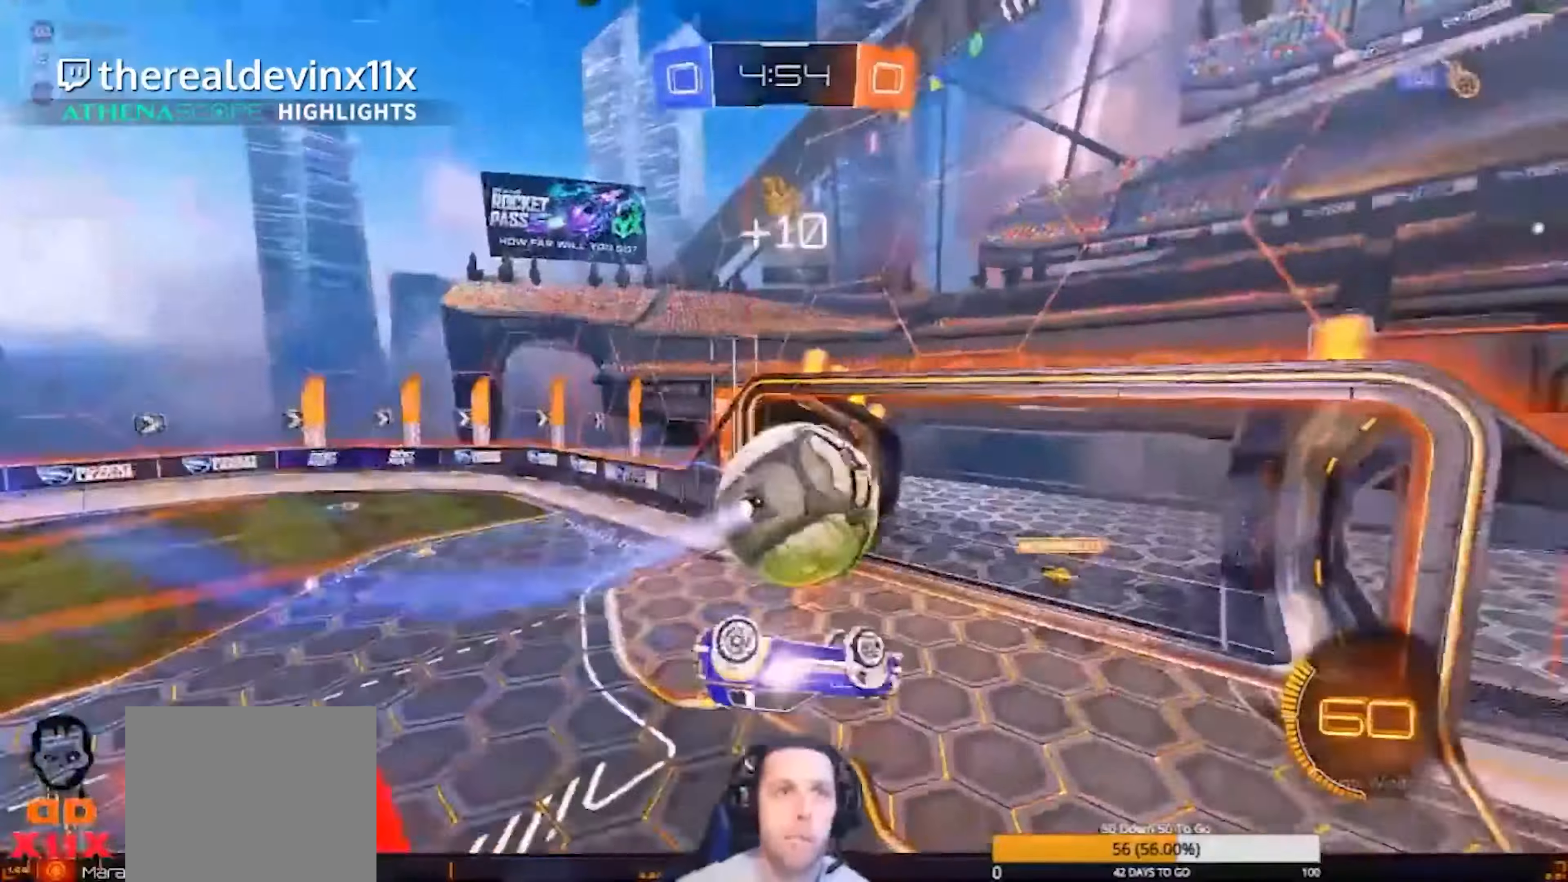
{"buttons": [], "left_stick": "left"}